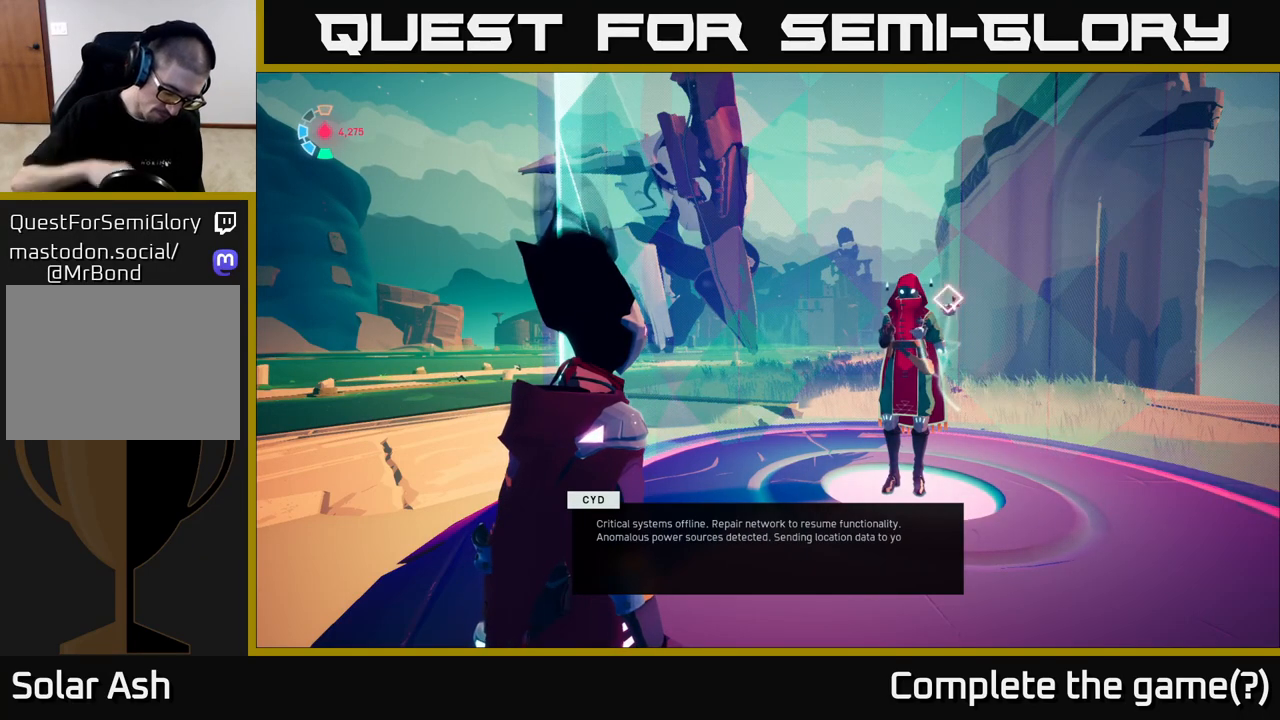
Gameplay with a controller (Xbox layout); each line is a JSON object with the inputs held at the frame after it. "events" lists button and stick changes between this image and that frame as [ms after this image, input, new state], when the widget could be followed in between.
{"buttons": [], "left_stick": "center", "right_stick": "center", "events": [[333, "A", "down"], [467, "A", "up"]]}
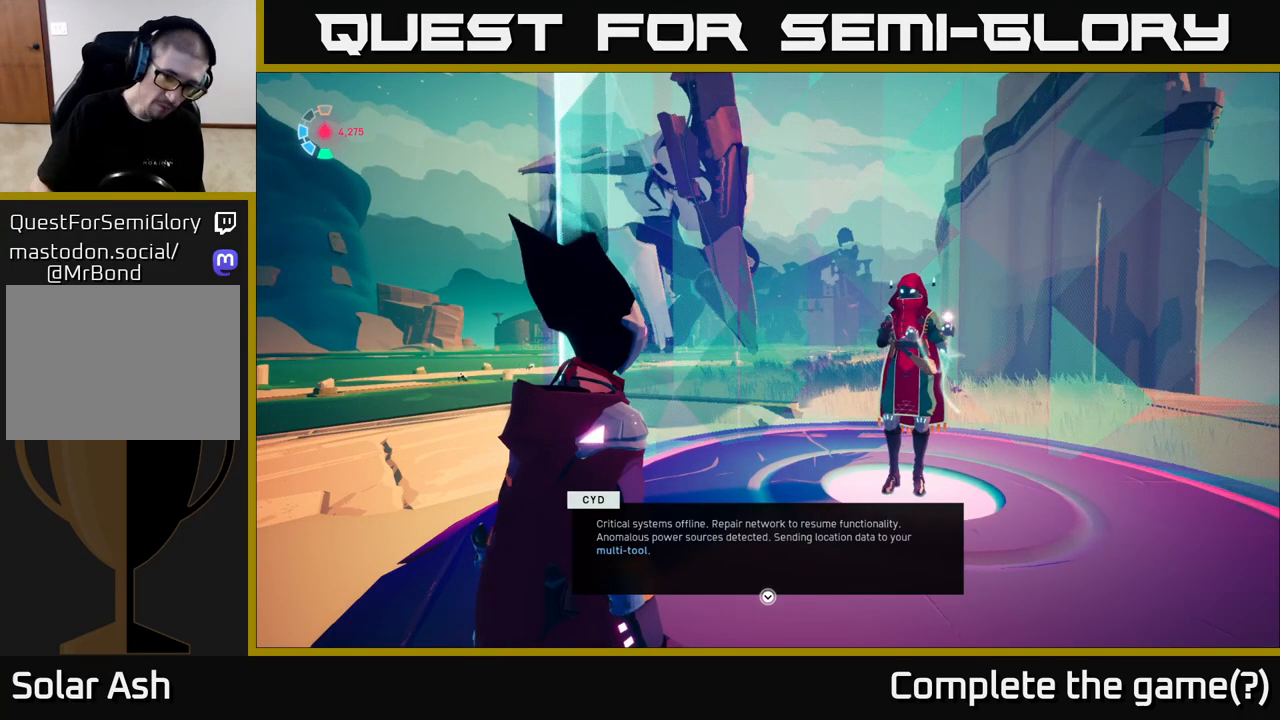
{"buttons": [], "left_stick": "center", "right_stick": "center", "events": []}
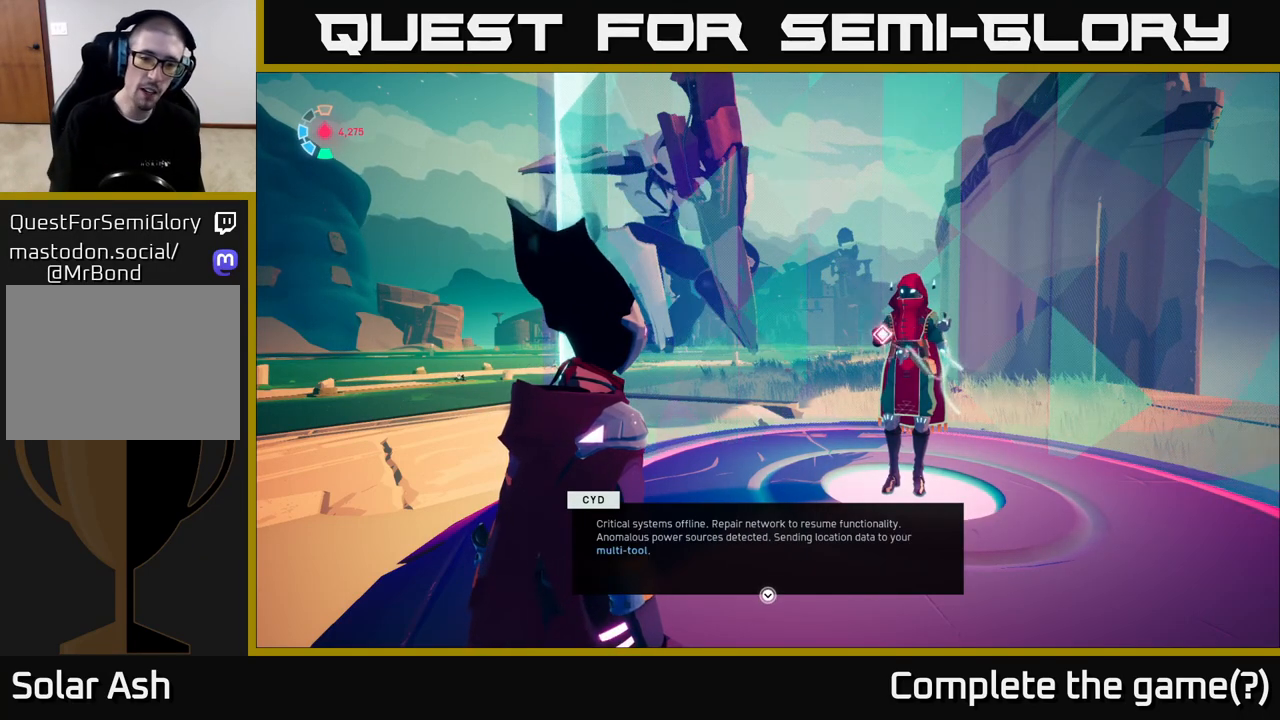
{"buttons": [], "left_stick": "center", "right_stick": "center", "events": [[250, "A", "down"], [367, "A", "up"]]}
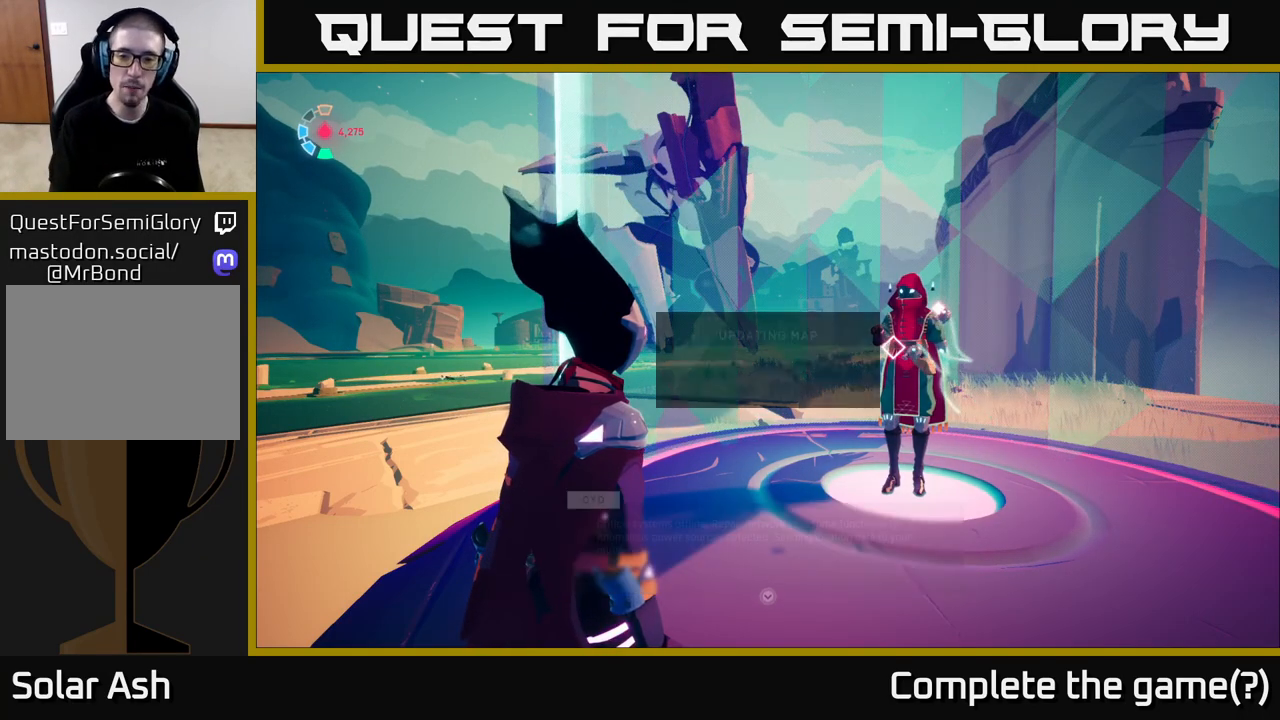
{"buttons": [], "left_stick": "center", "right_stick": "center", "events": []}
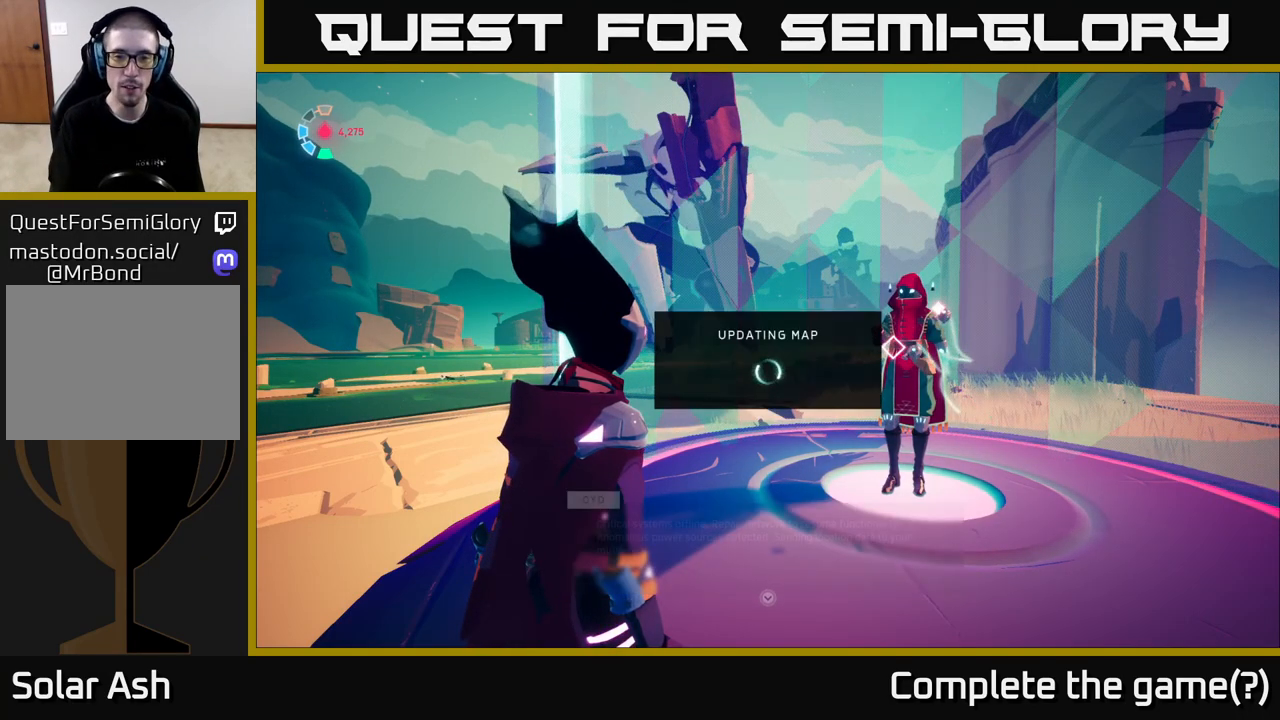
{"buttons": [], "left_stick": "center", "right_stick": "center", "events": [[200, "A", "down"], [333, "A", "up"]]}
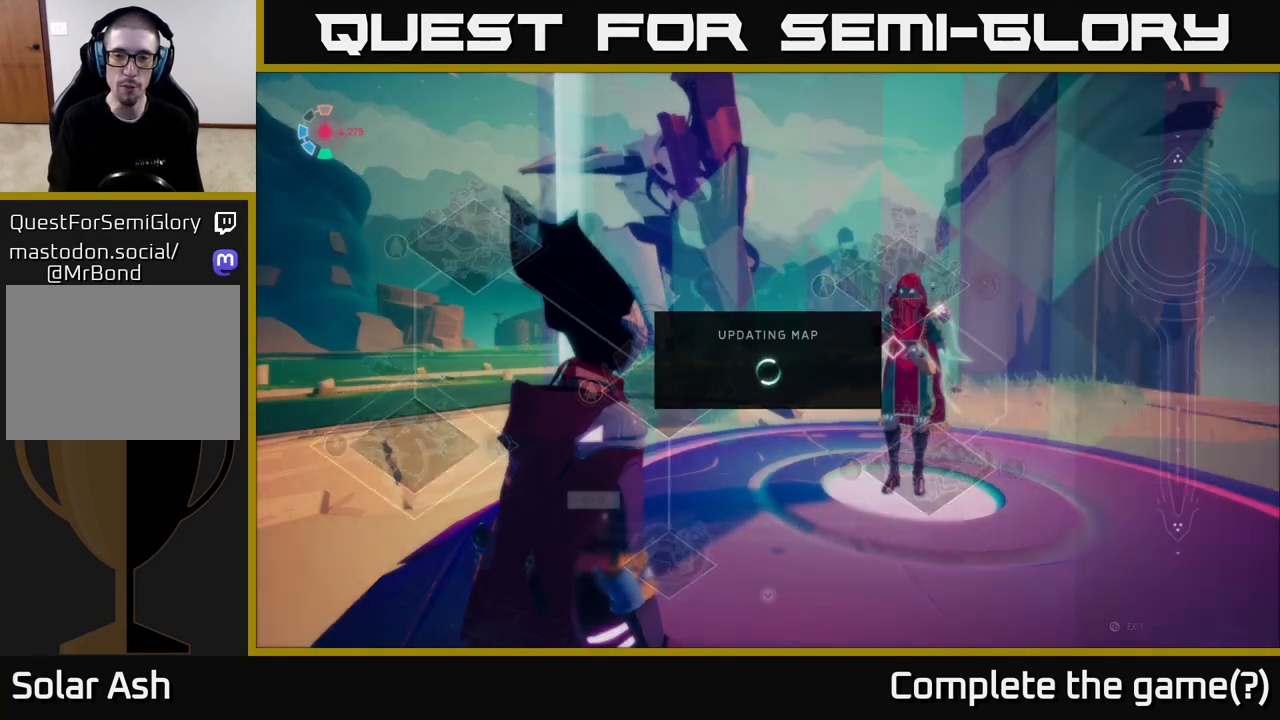
{"buttons": [], "left_stick": "center", "right_stick": "center", "events": [[117, "A", "down"], [233, "A", "up"]]}
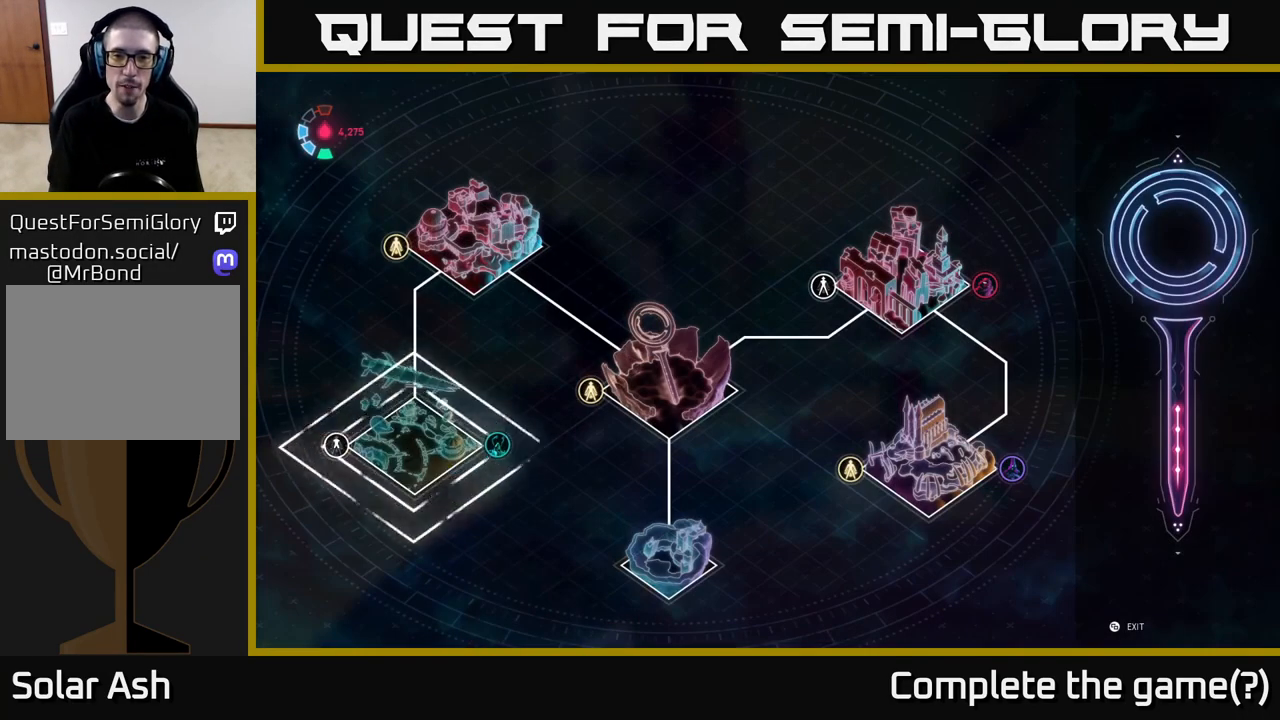
{"buttons": [], "left_stick": "center", "right_stick": "center", "events": []}
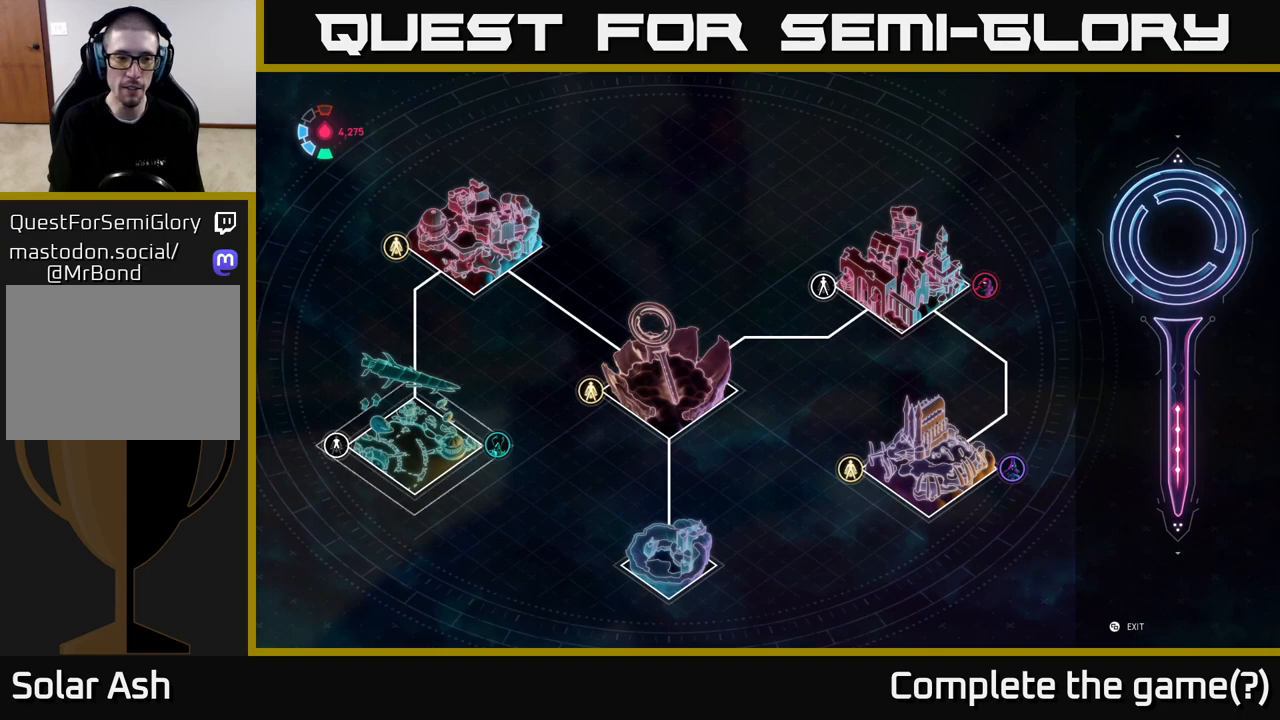
{"buttons": [], "left_stick": "center", "right_stick": "center", "events": []}
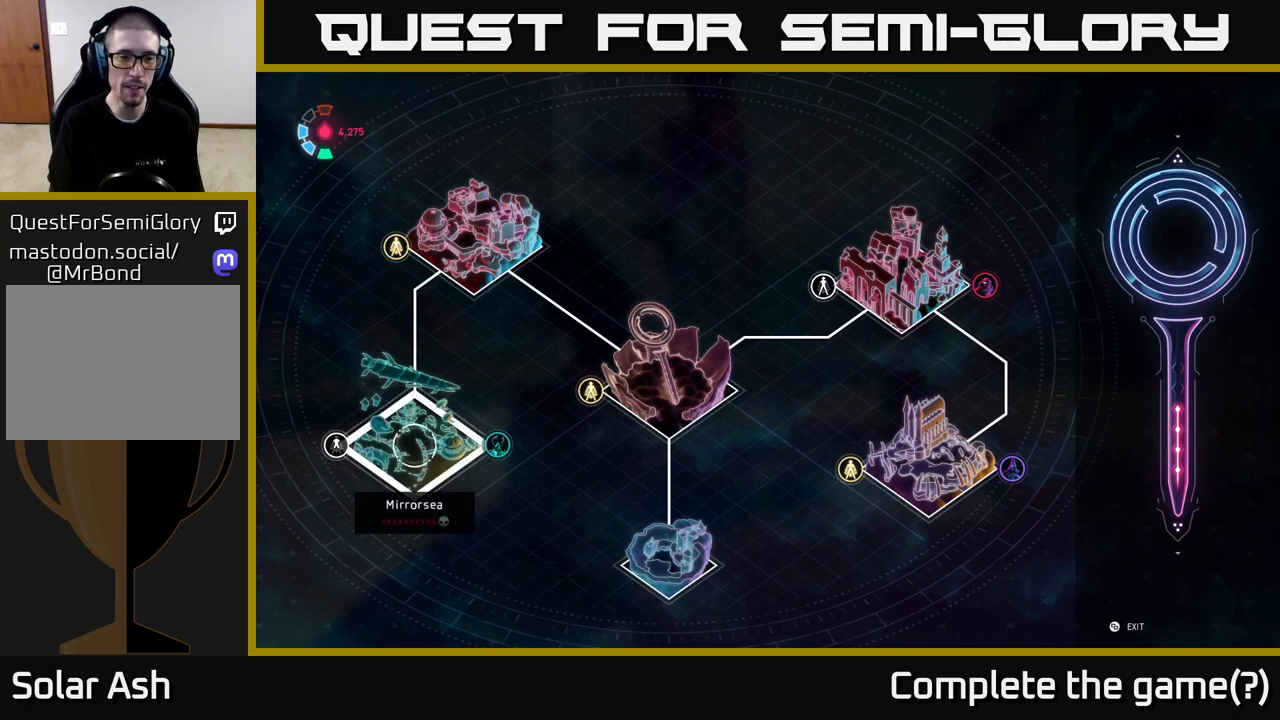
{"buttons": [], "left_stick": "center", "right_stick": "center", "events": []}
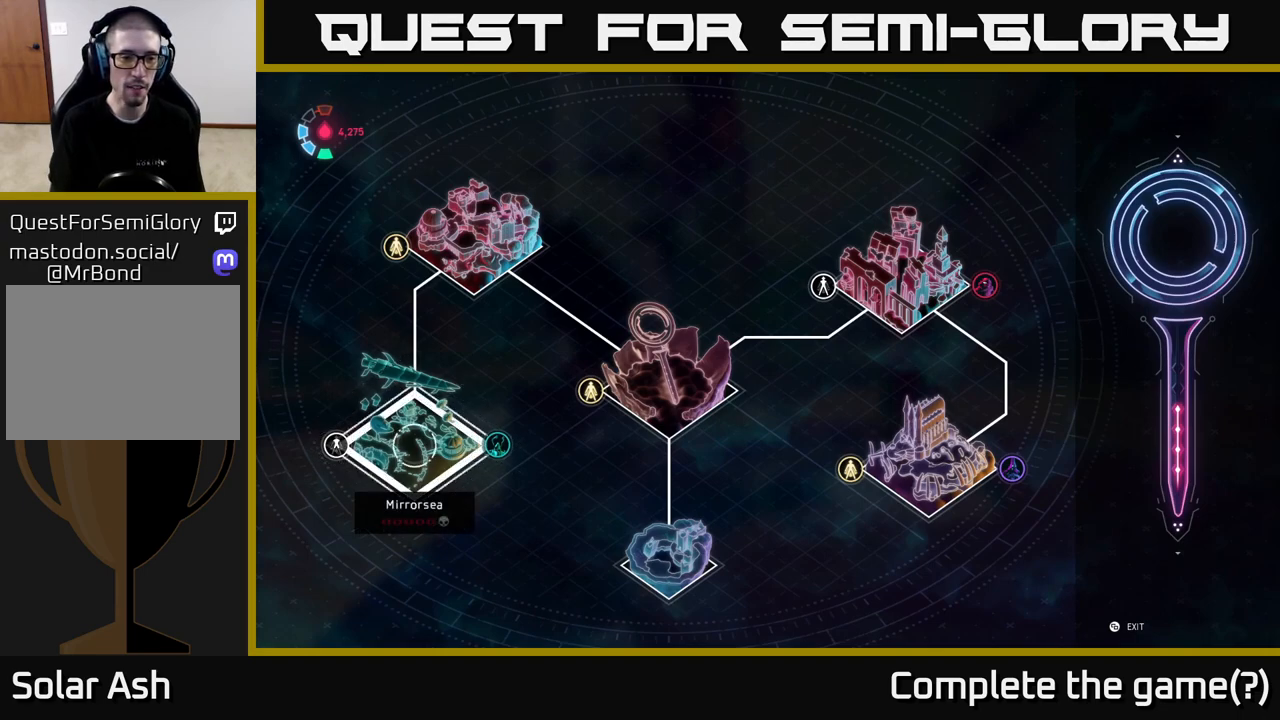
{"buttons": [], "left_stick": "center", "right_stick": "center", "events": []}
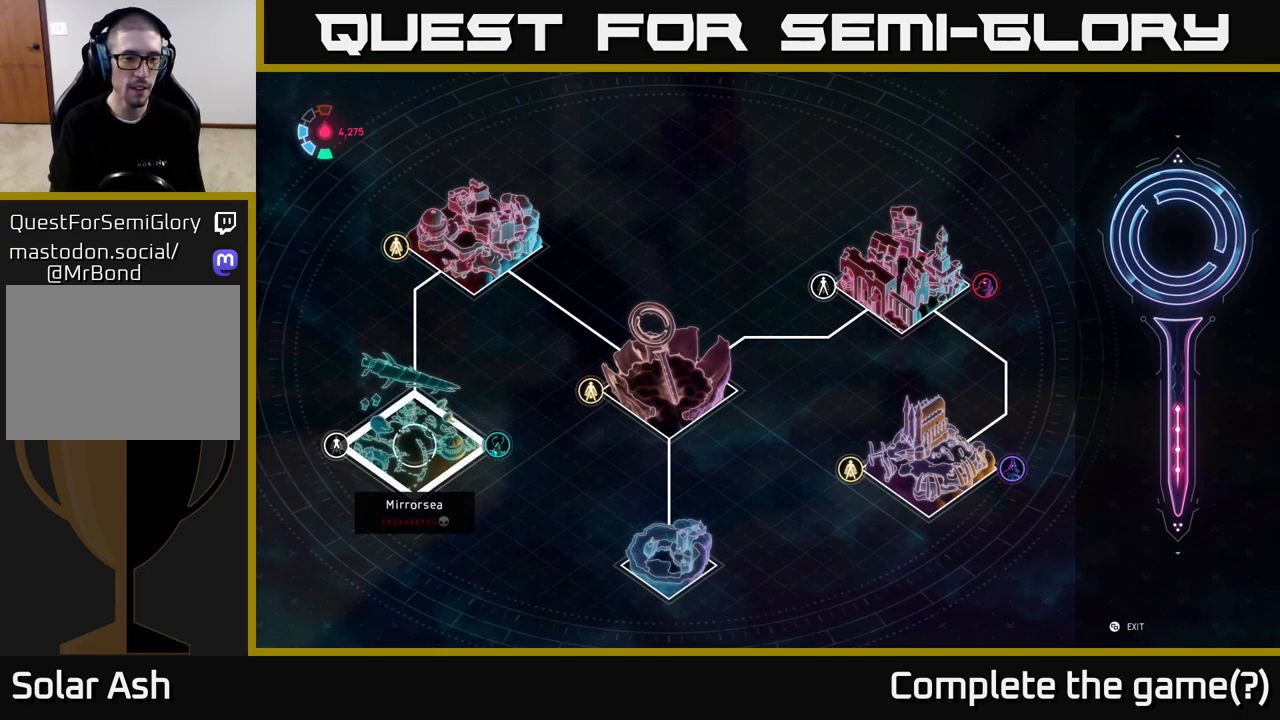
{"buttons": [], "left_stick": "center", "right_stick": "center", "events": []}
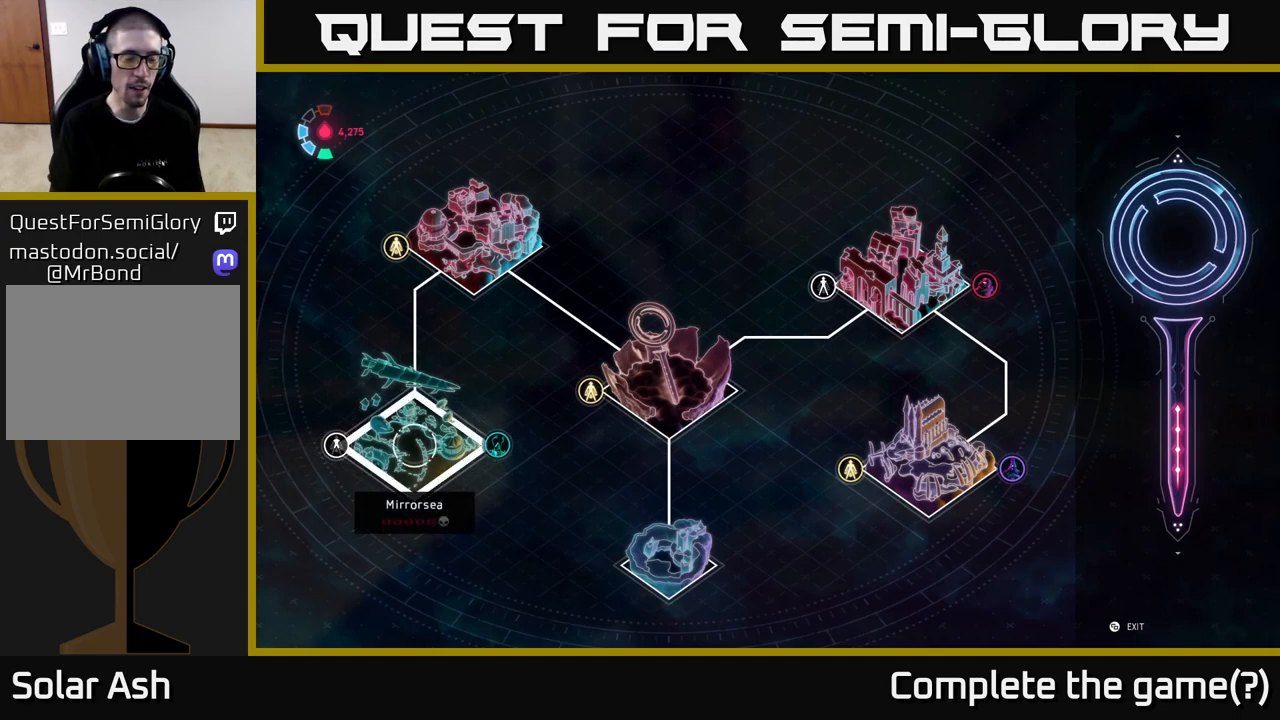
{"buttons": [], "left_stick": "center", "right_stick": "center", "events": []}
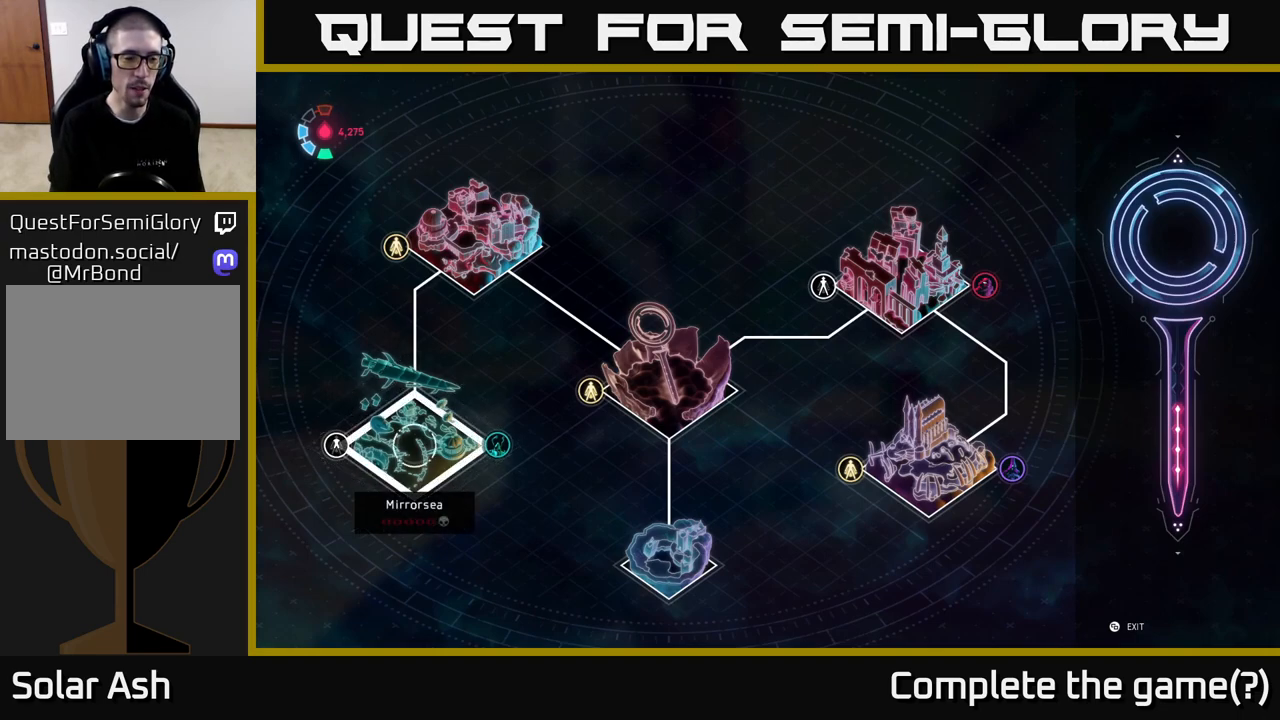
{"buttons": [], "left_stick": "center", "right_stick": "center", "events": []}
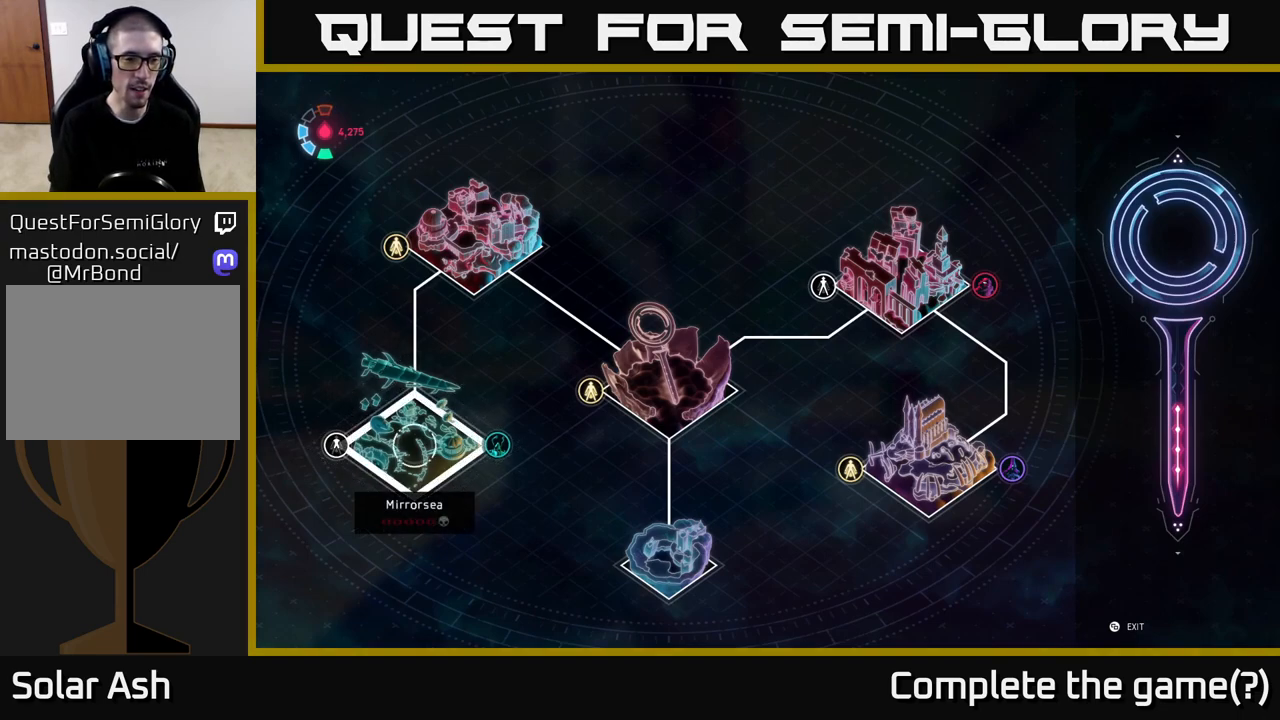
{"buttons": [], "left_stick": "center", "right_stick": "center", "events": []}
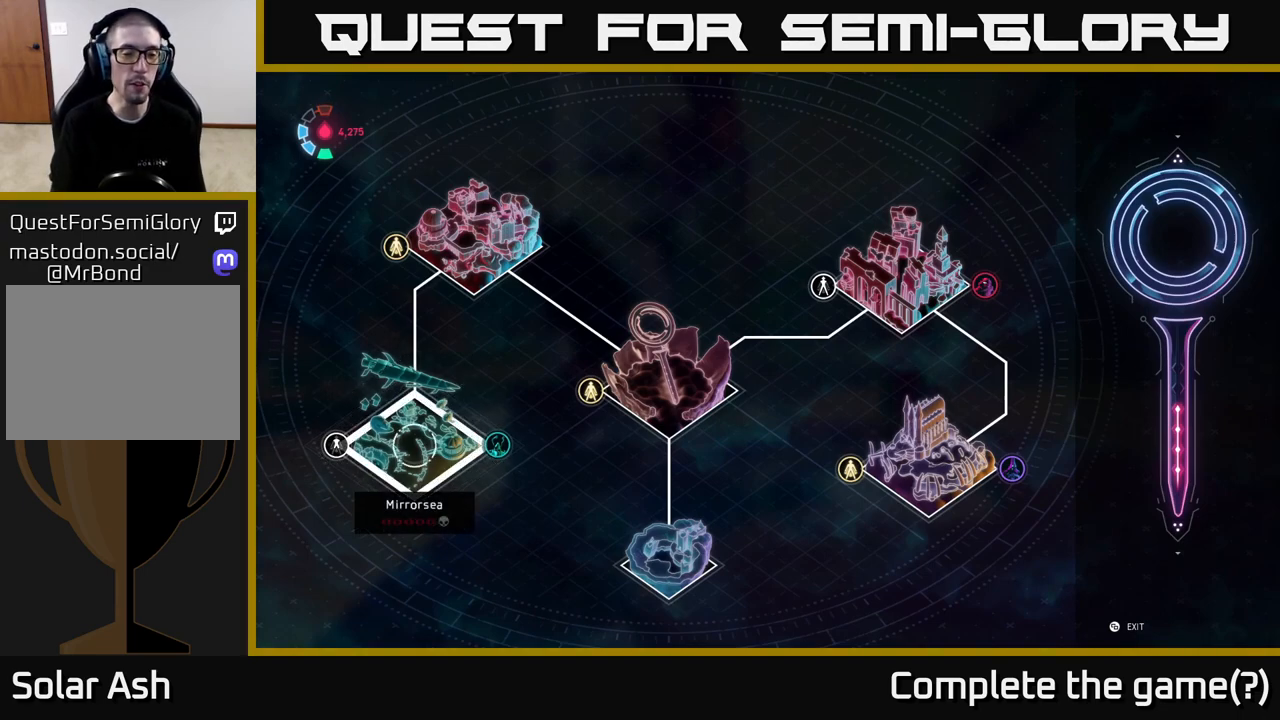
{"buttons": [], "left_stick": "center", "right_stick": "center", "events": []}
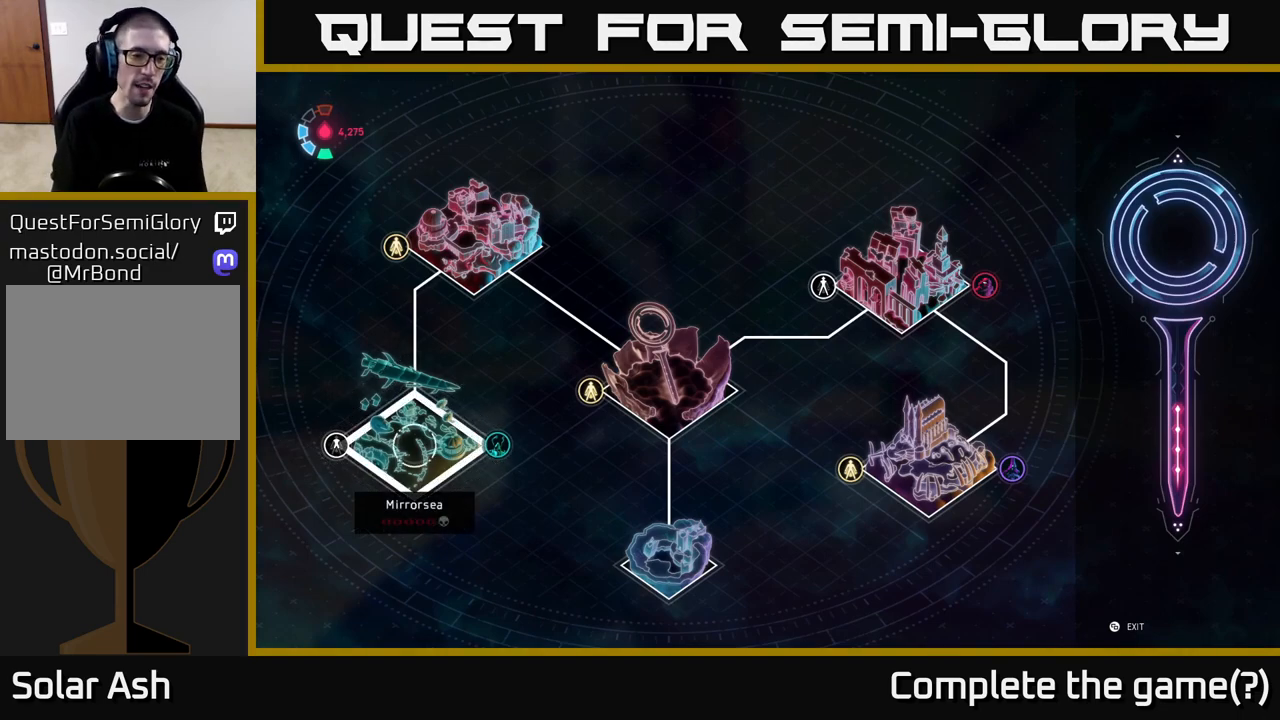
{"buttons": [], "left_stick": "center", "right_stick": "center", "events": [[267, "A", "down"], [483, "A", "up"]]}
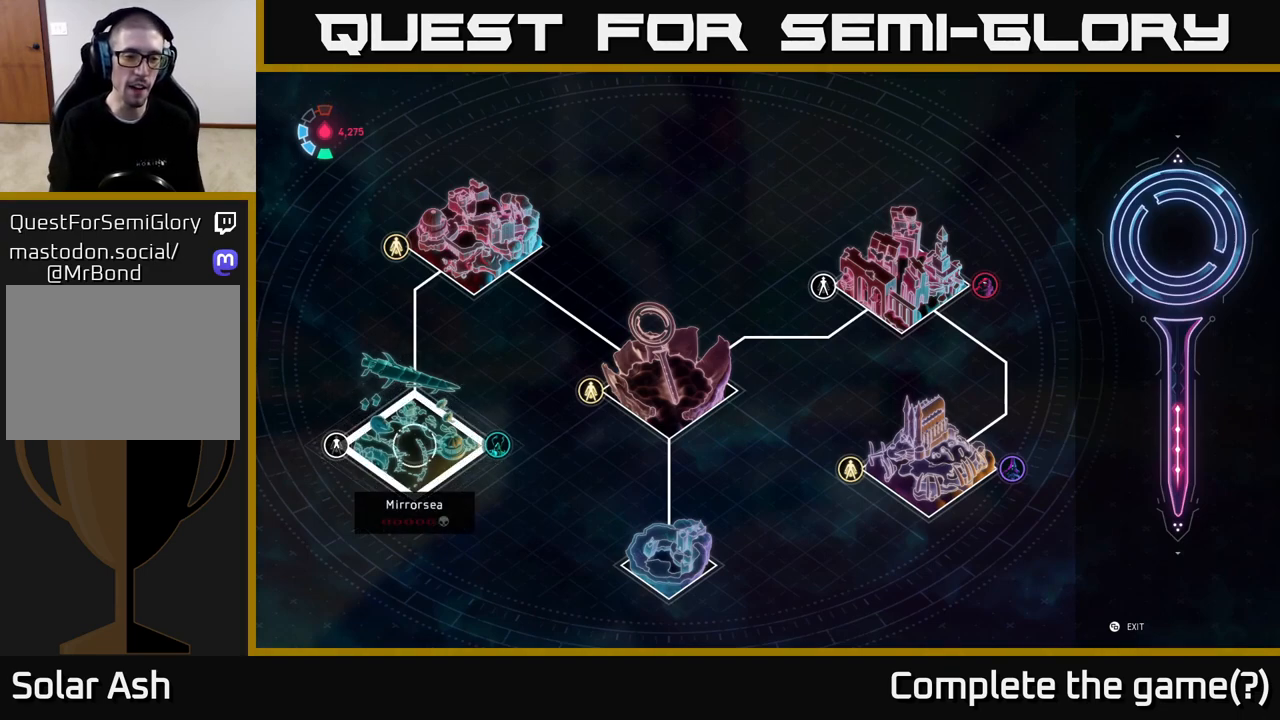
{"buttons": [], "left_stick": "center", "right_stick": "center", "events": []}
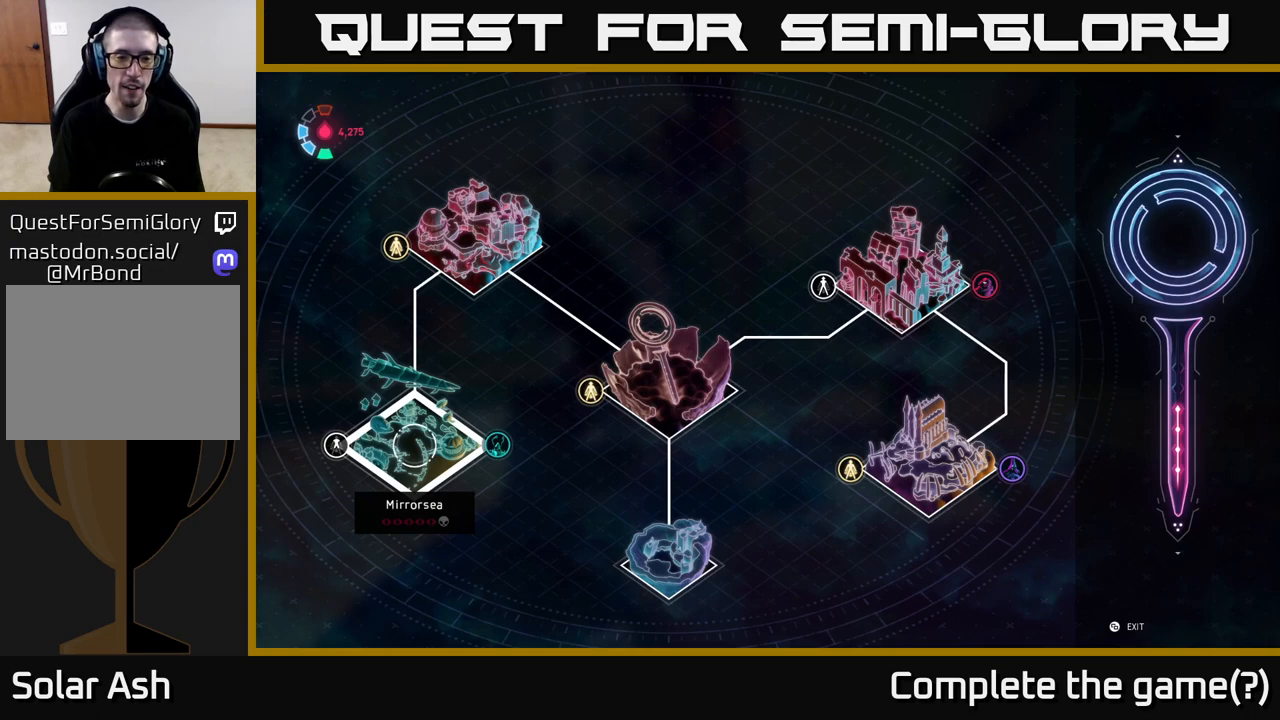
{"buttons": [], "left_stick": "center", "right_stick": "center", "events": [[167, "A", "down"], [350, "A", "up"]]}
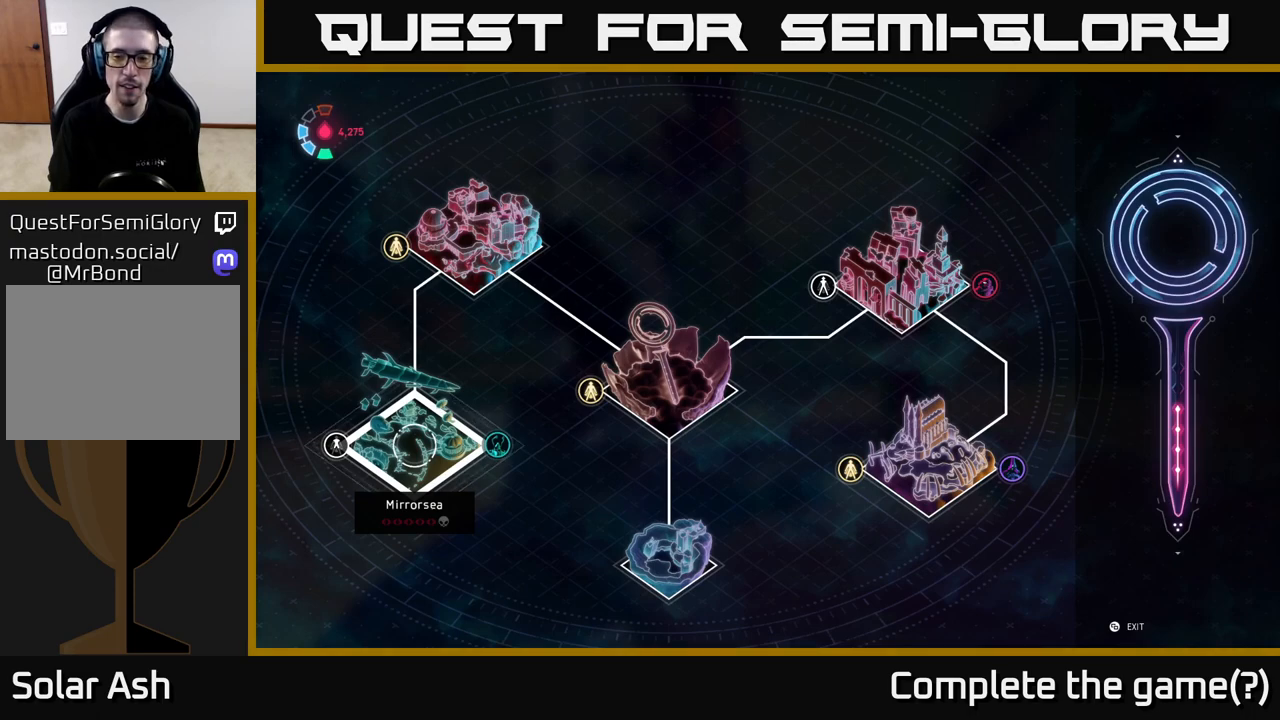
{"buttons": ["A"], "left_stick": "center", "right_stick": "center", "events": [[483, "A", "down"]]}
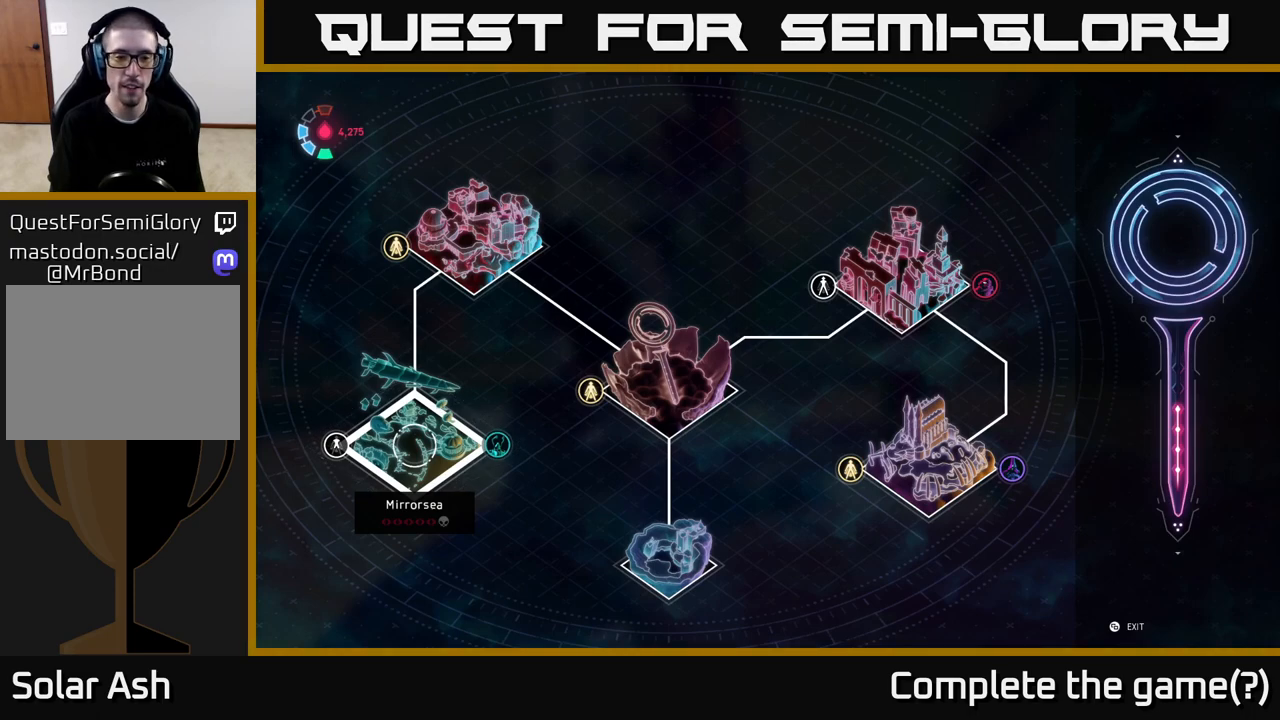
{"buttons": ["START"], "left_stick": "center", "right_stick": "center", "events": [[167, "A", "up"], [350, "START", "down"]]}
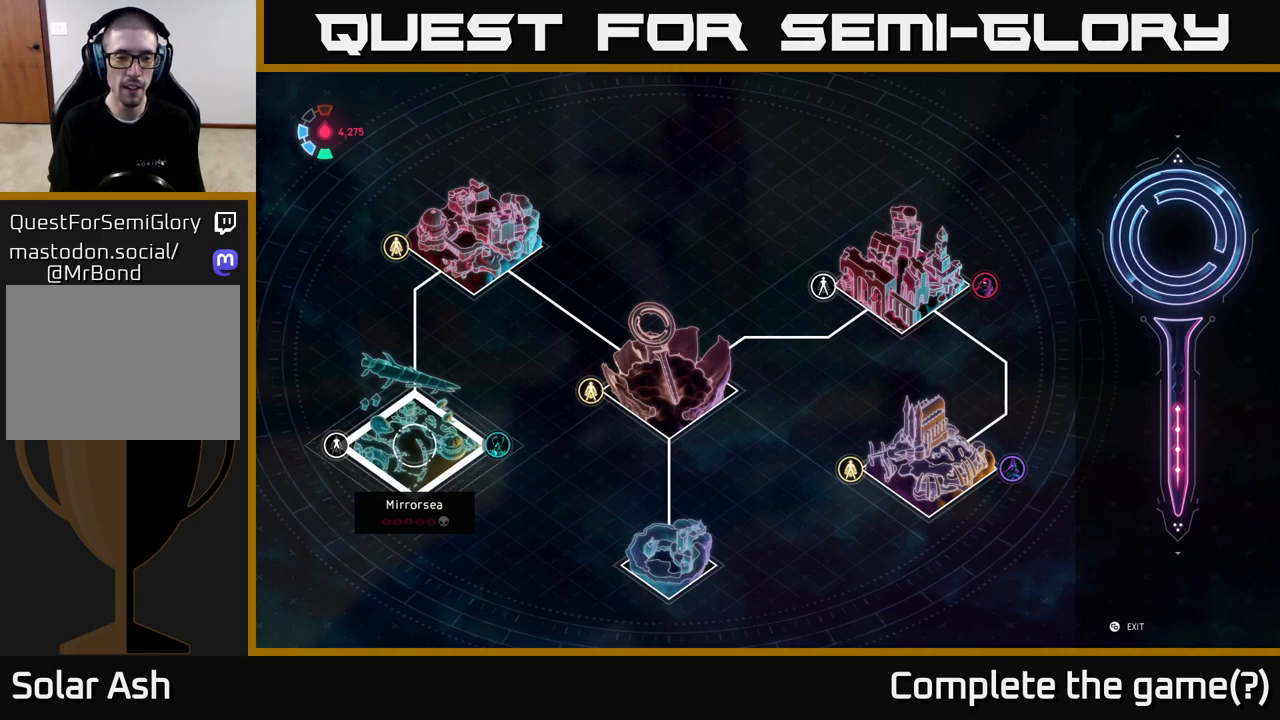
{"buttons": [], "left_stick": "center", "right_stick": "center", "events": [[33, "START", "up"], [333, "SELECT", "down"], [483, "SELECT", "up"]]}
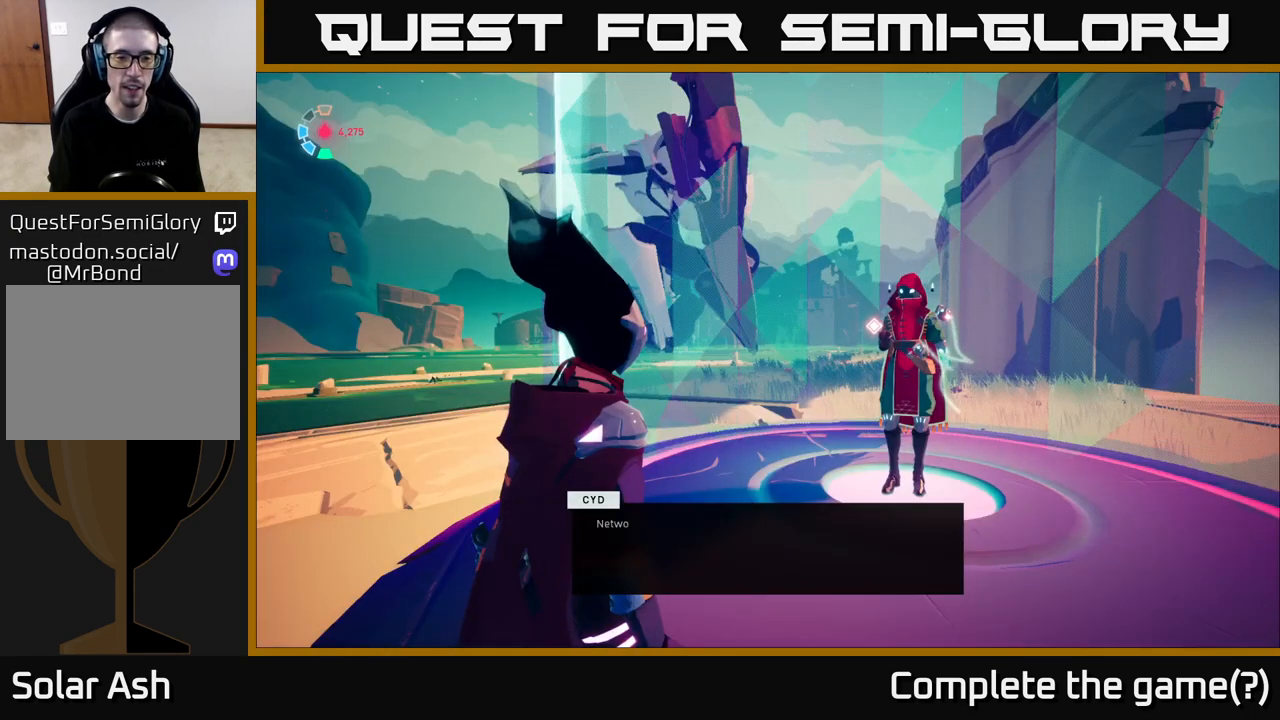
{"buttons": ["A"], "left_stick": "center", "right_stick": "center", "events": [[400, "A", "down"]]}
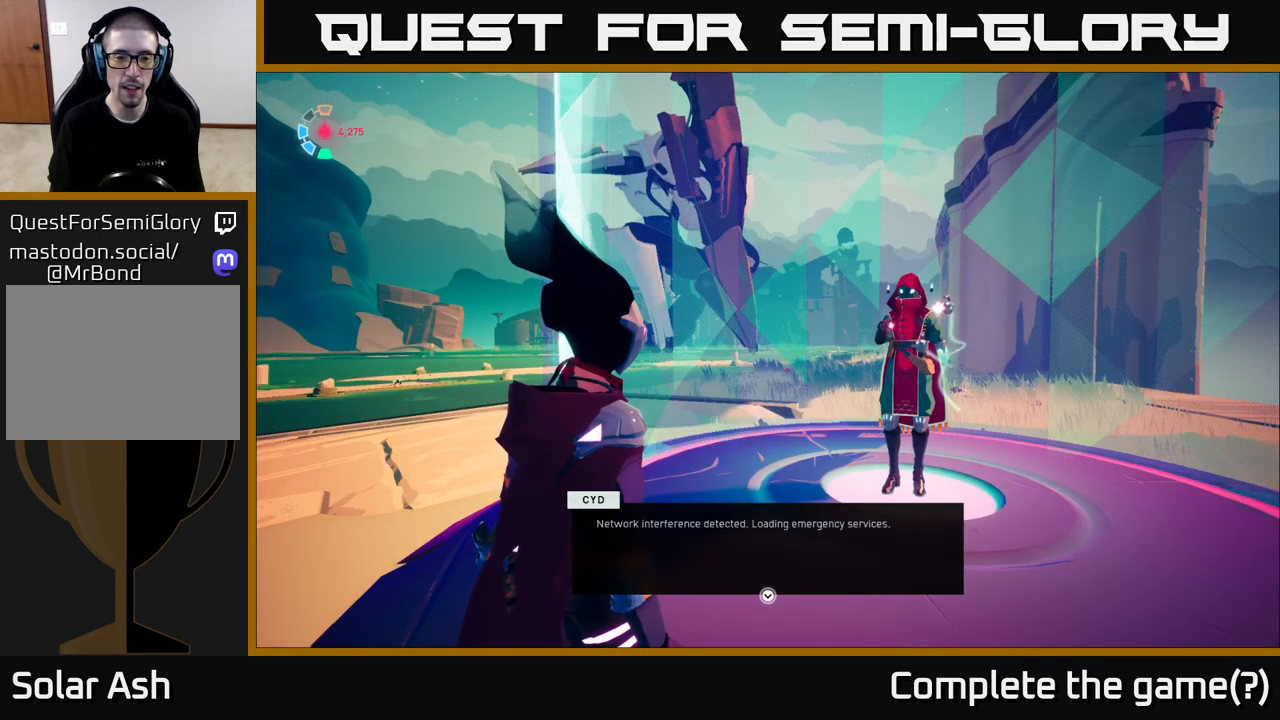
{"buttons": [], "left_stick": "center", "right_stick": "center", "events": [[133, "A", "up"]]}
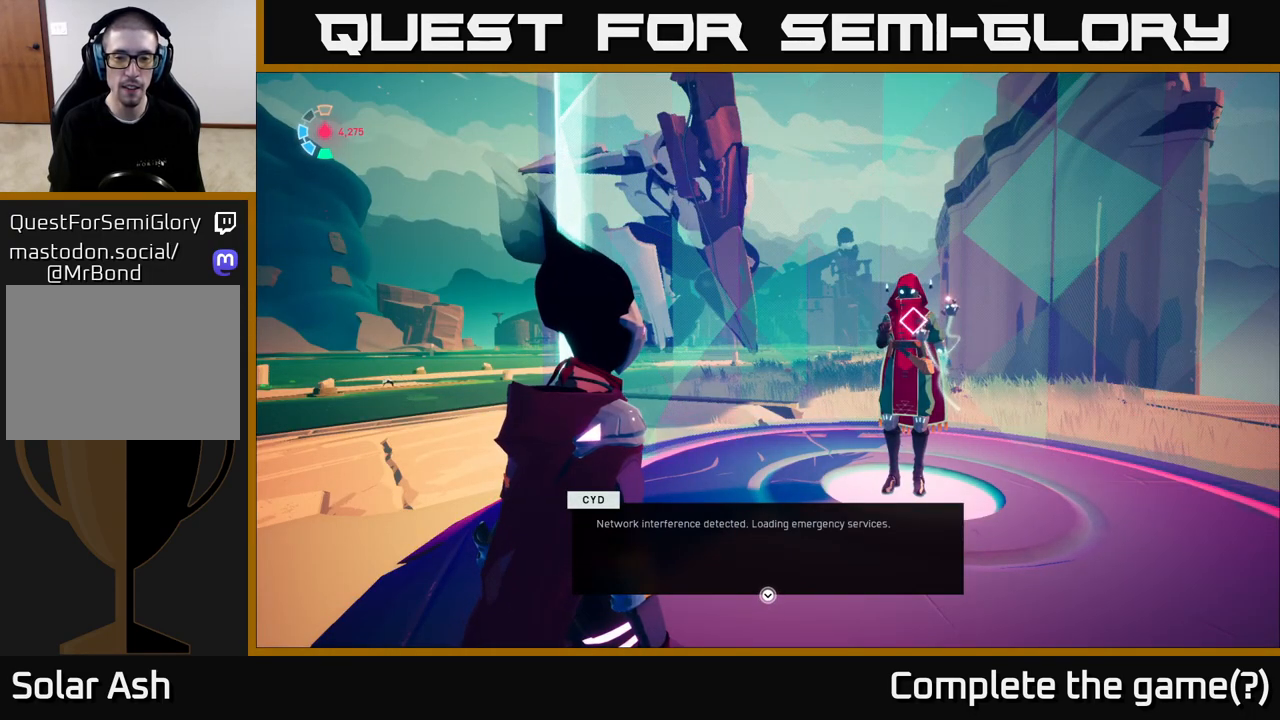
{"buttons": [], "left_stick": "center", "right_stick": "center", "events": [[250, "A", "down"], [383, "A", "up"]]}
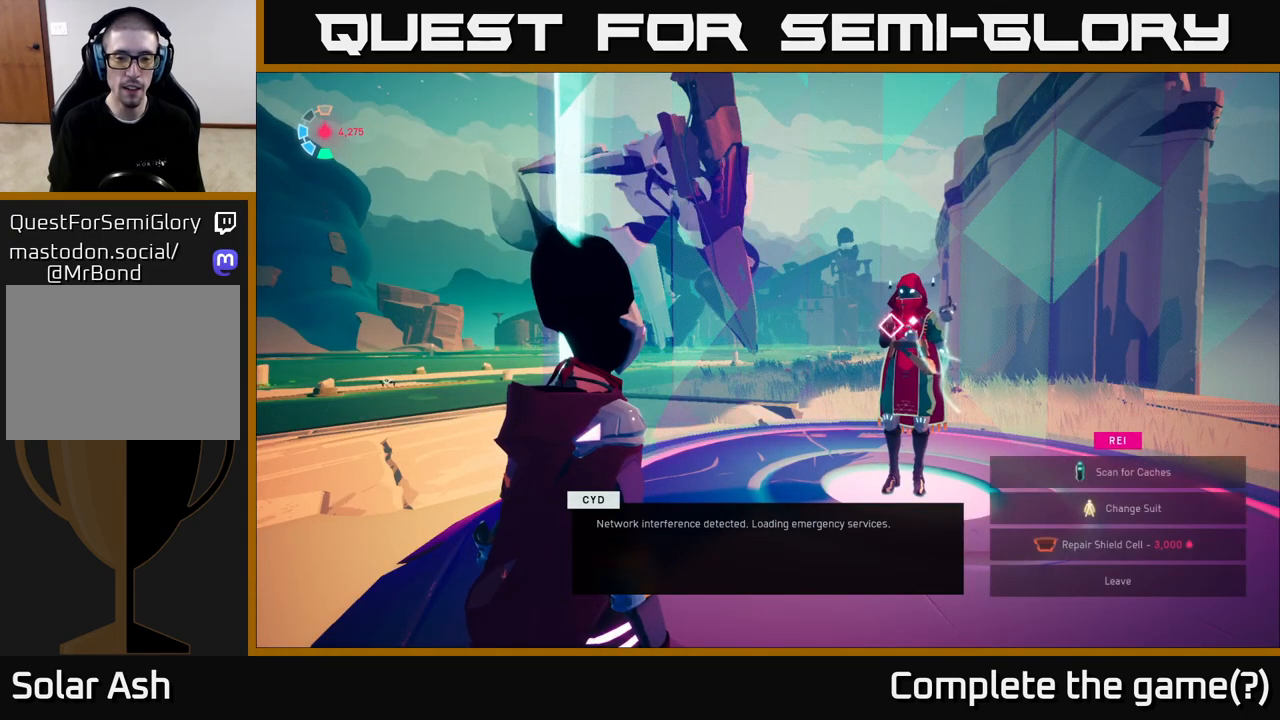
{"buttons": [], "left_stick": "center", "right_stick": "center", "events": []}
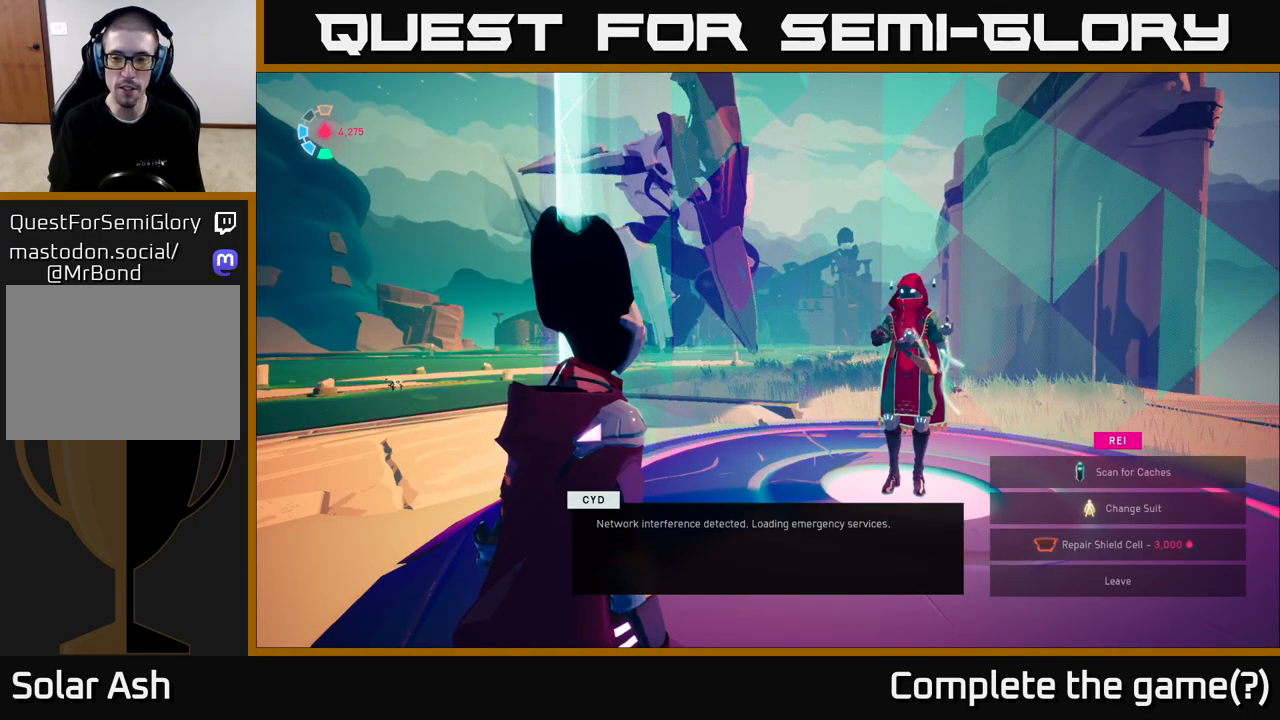
{"buttons": [], "left_stick": "center", "right_stick": "center", "events": [[233, "left_stick", "down"], [400, "left_stick", "center"]]}
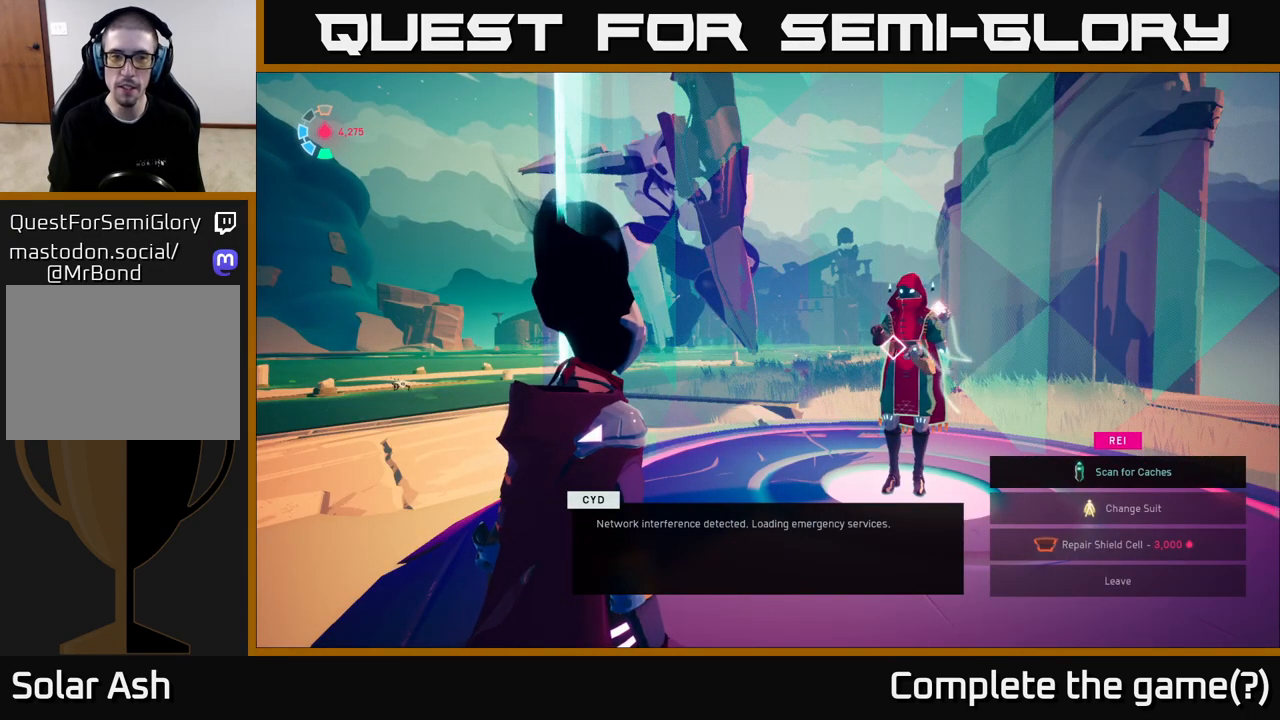
{"buttons": [], "left_stick": "down", "right_stick": "center", "events": [[50, "left_stick", "down"], [183, "left_stick", "center"], [350, "left_stick", "down"]]}
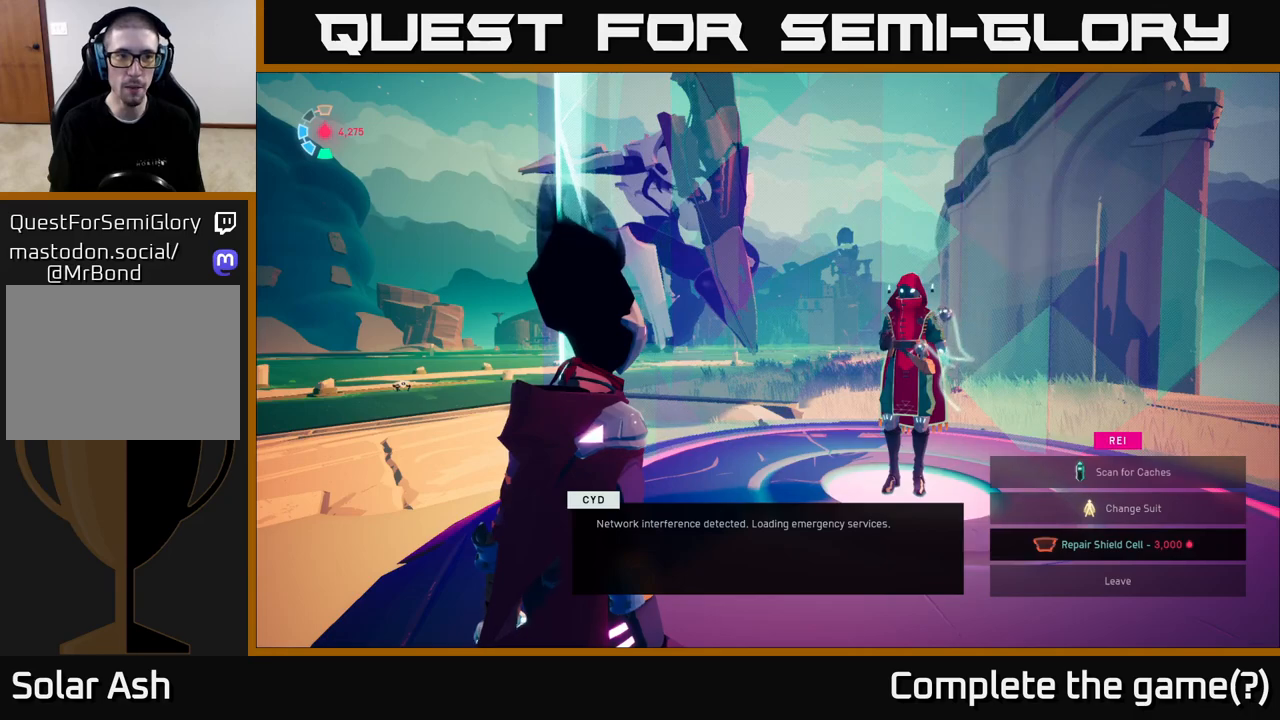
{"buttons": [], "left_stick": "center", "right_stick": "center", "events": [[33, "left_stick", "center"], [267, "left_stick", "down"], [483, "left_stick", "center"]]}